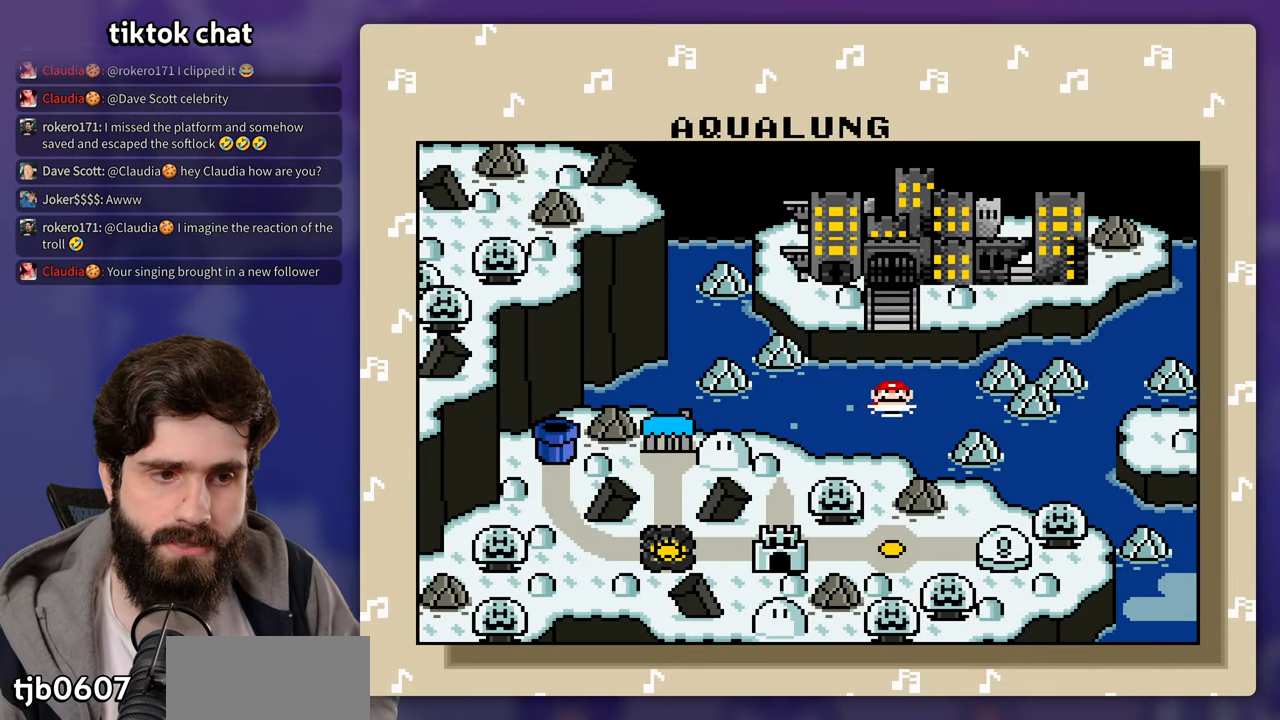
Gameplay with a controller (Nintendo layout); each line is a JSON object with the inputs held at the frame after it (dt_ms = milliseconds from this image to that frame). "events" lists button and stick changes between this image and that frame as [ms after this image, input, new state], when the widget could be followed in between. Not read: B DPAD_DOWN DPAD_RIGHT DPAD_UP L3 R3 Y.
{"dt_ms": 500, "buttons": ["START"], "events": [[233, "START", "down"]]}
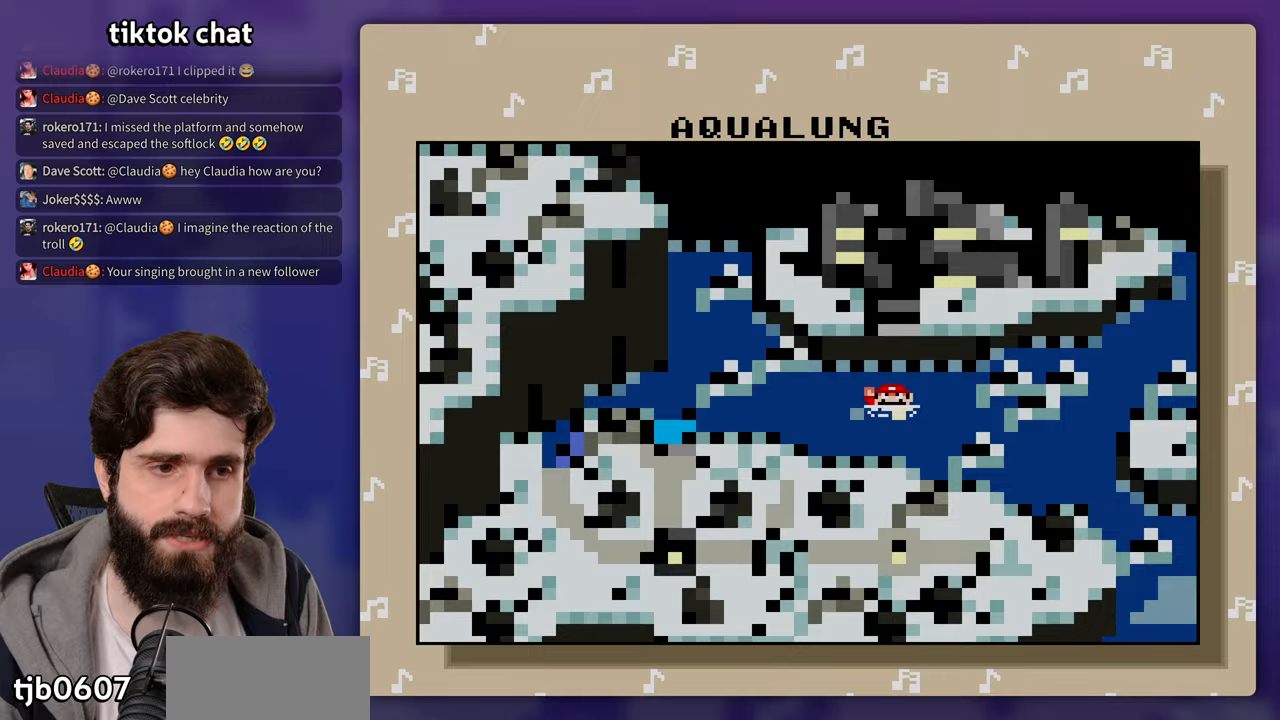
{"dt_ms": 500, "buttons": [], "events": [[33, "START", "up"]]}
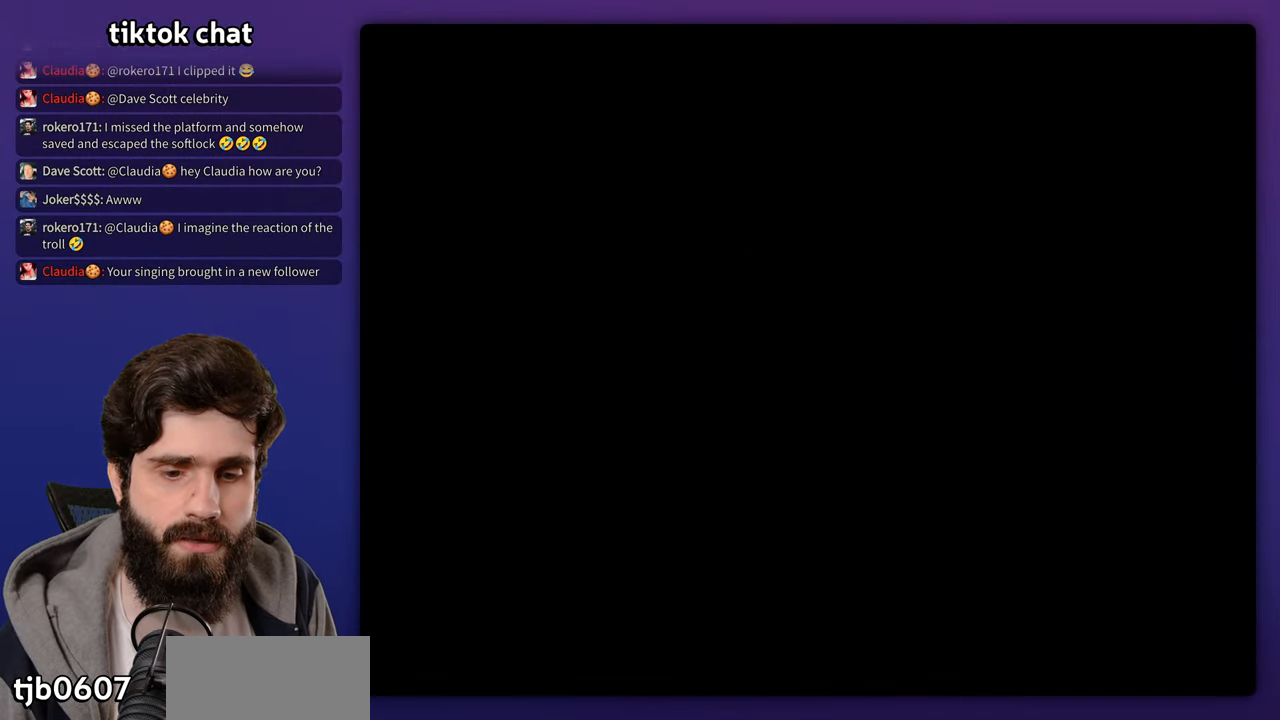
{"dt_ms": 500, "buttons": [], "events": []}
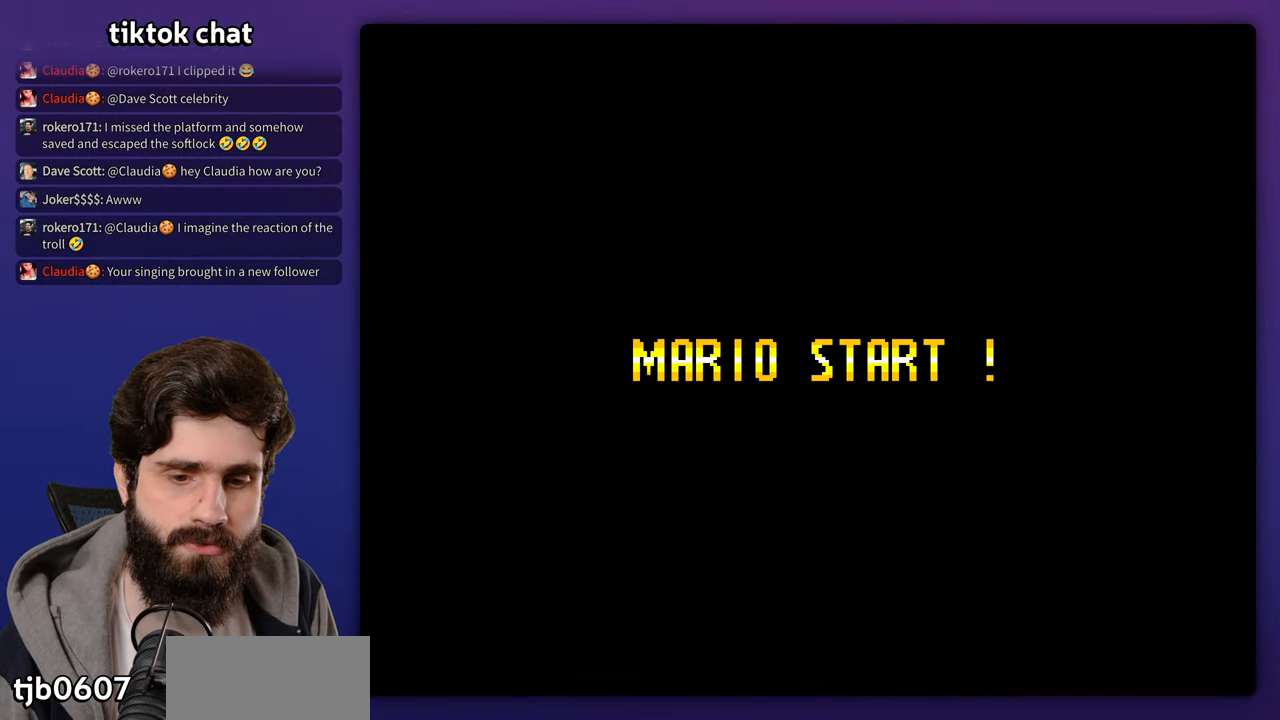
{"dt_ms": 500, "buttons": [], "events": []}
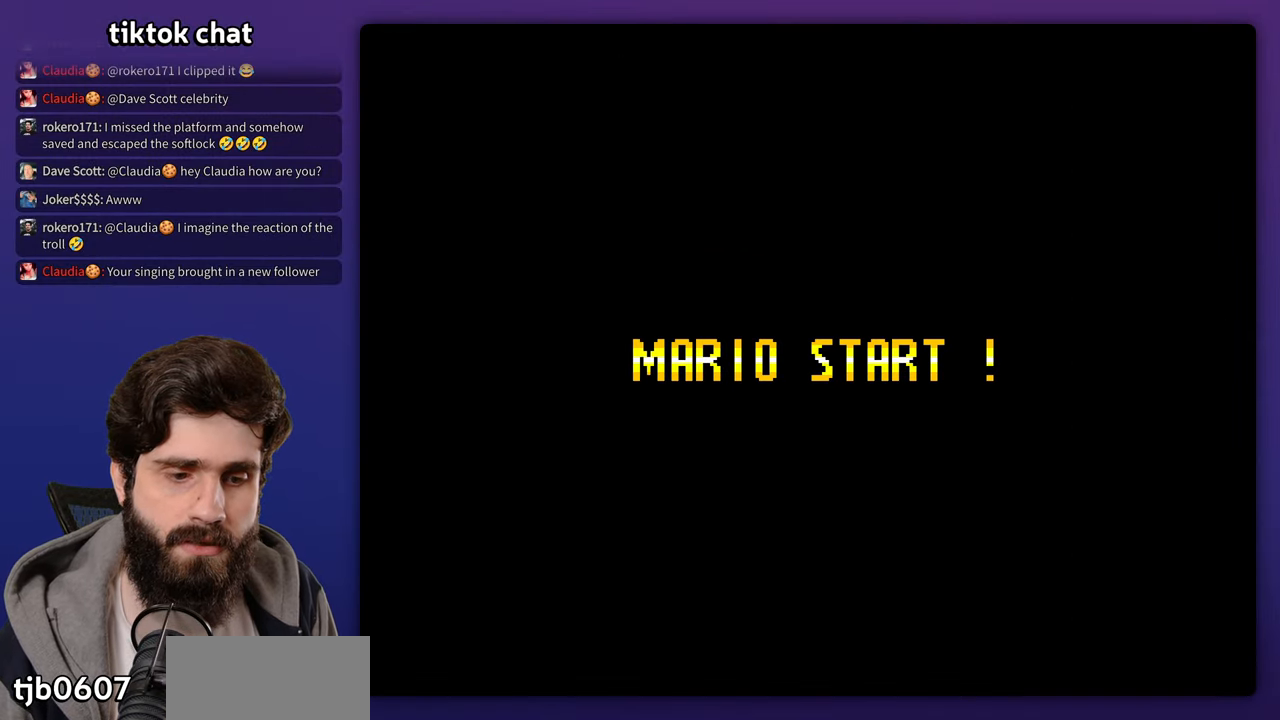
{"dt_ms": 500, "buttons": [], "events": []}
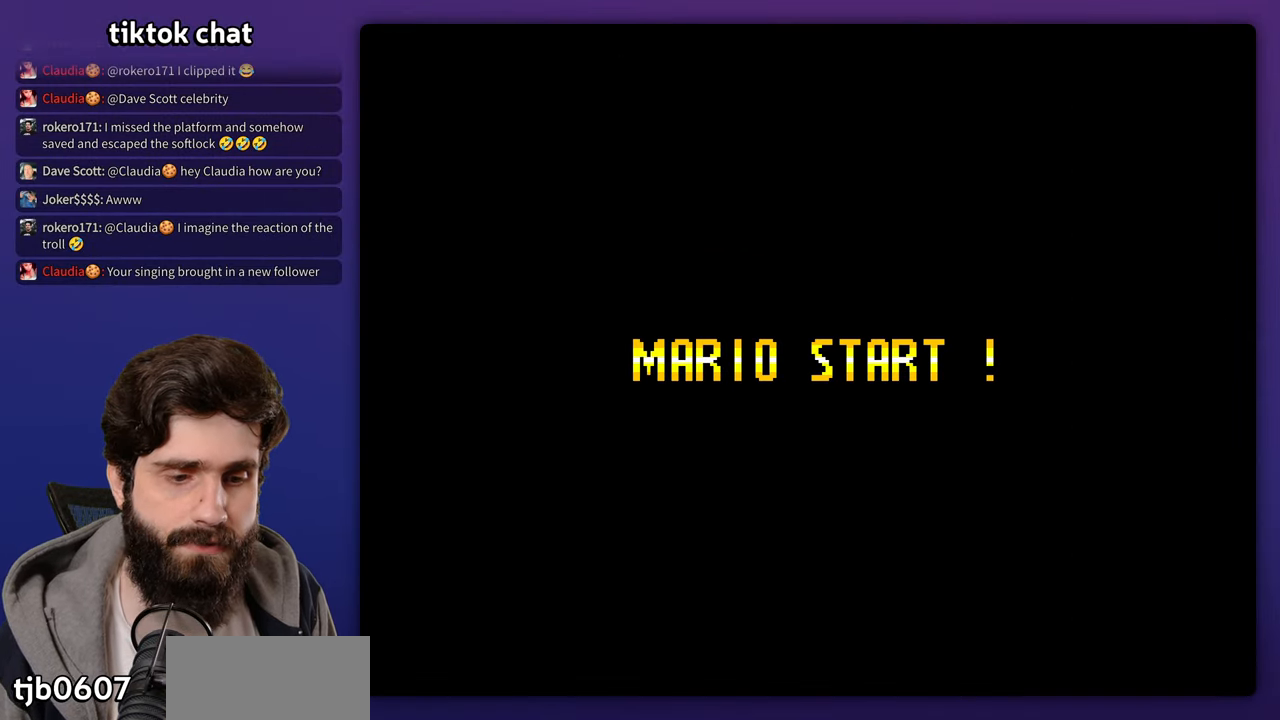
{"dt_ms": 500, "buttons": [], "events": []}
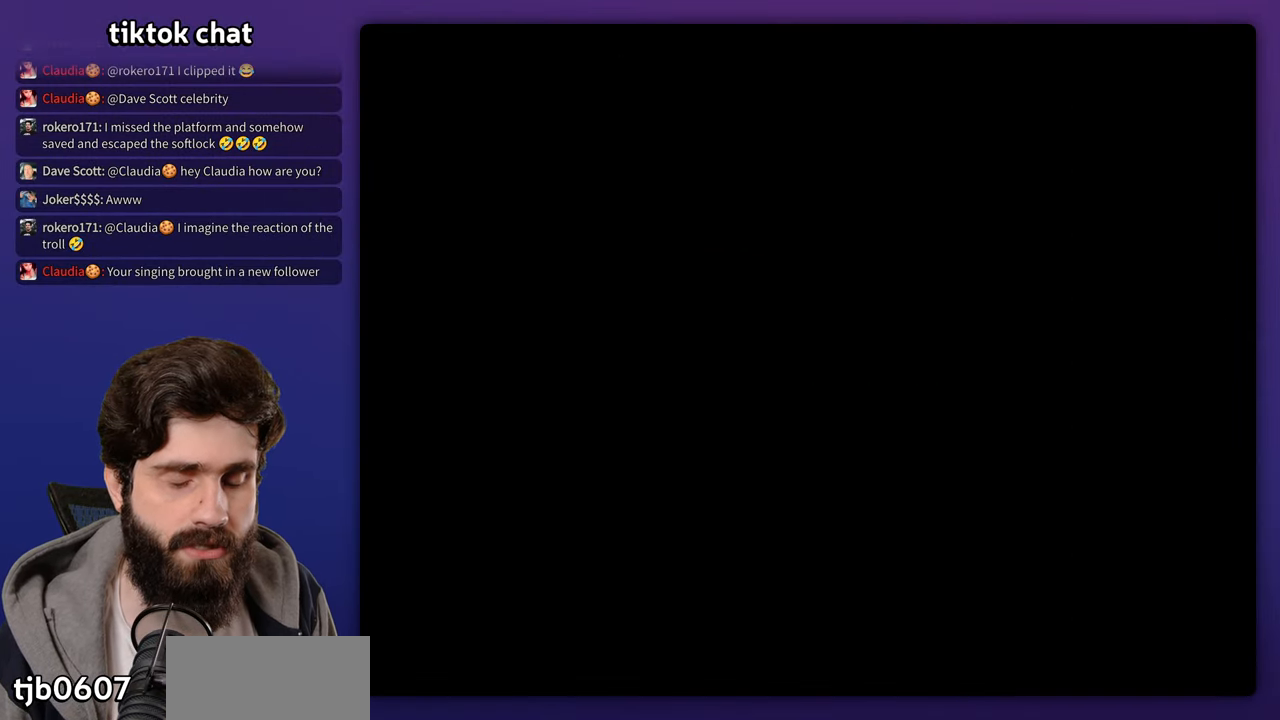
{"dt_ms": 500, "buttons": [], "events": []}
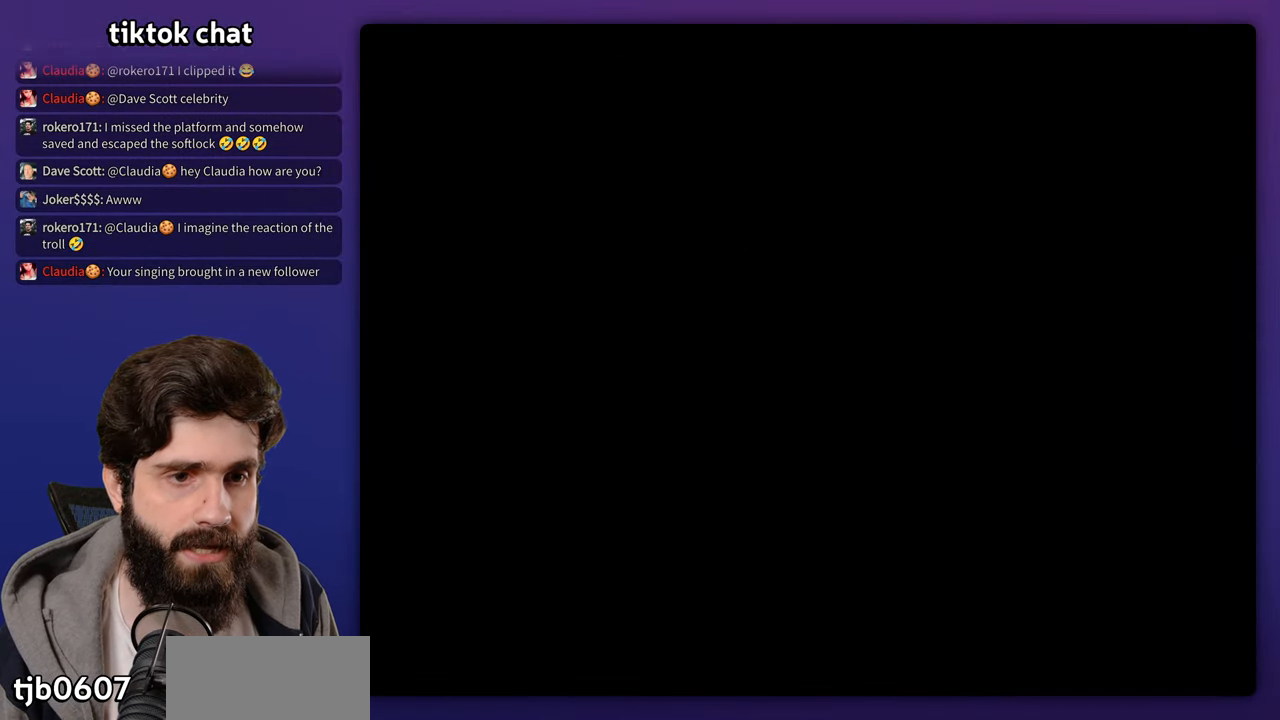
{"dt_ms": 500, "buttons": [], "events": []}
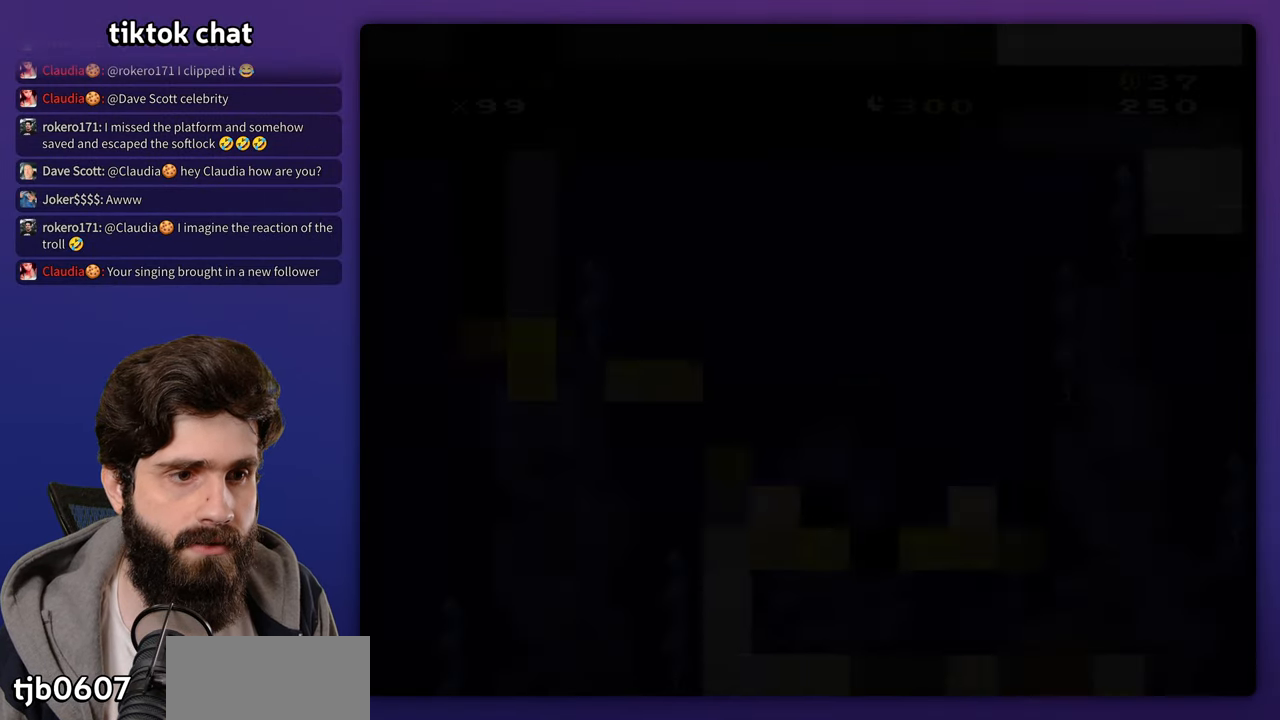
{"dt_ms": 500, "buttons": [], "events": []}
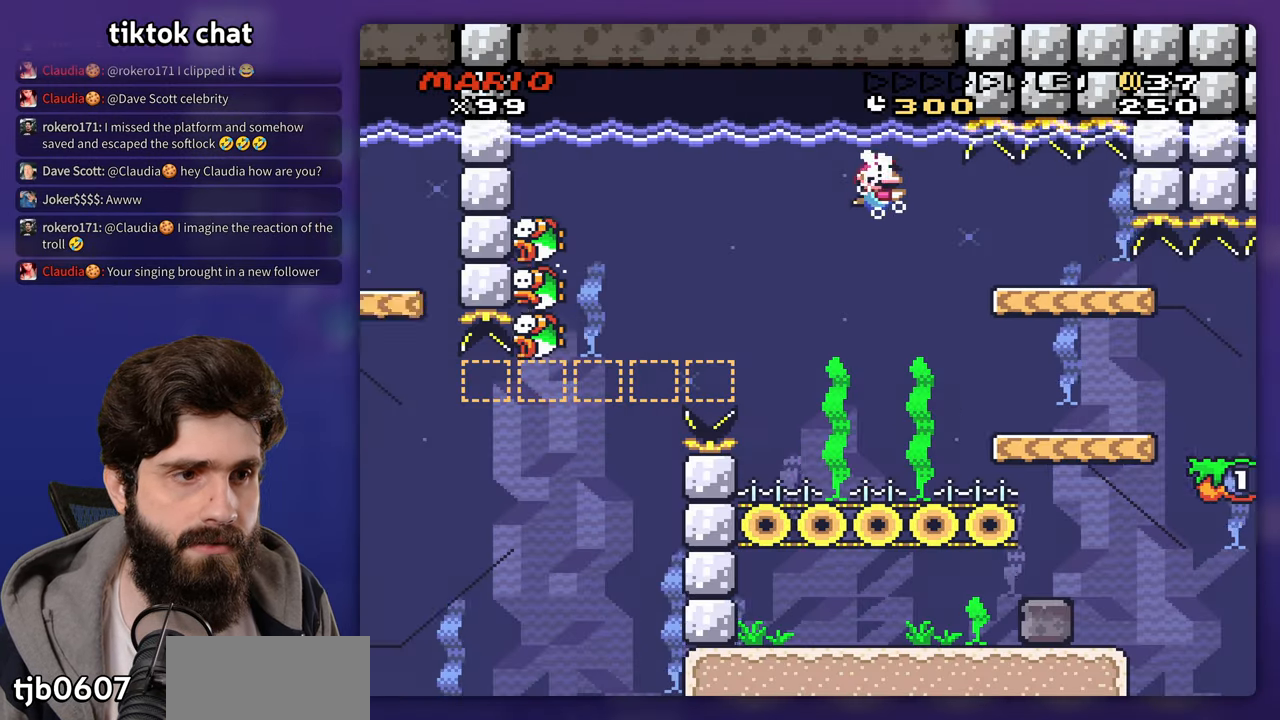
{"dt_ms": 500, "buttons": [], "events": []}
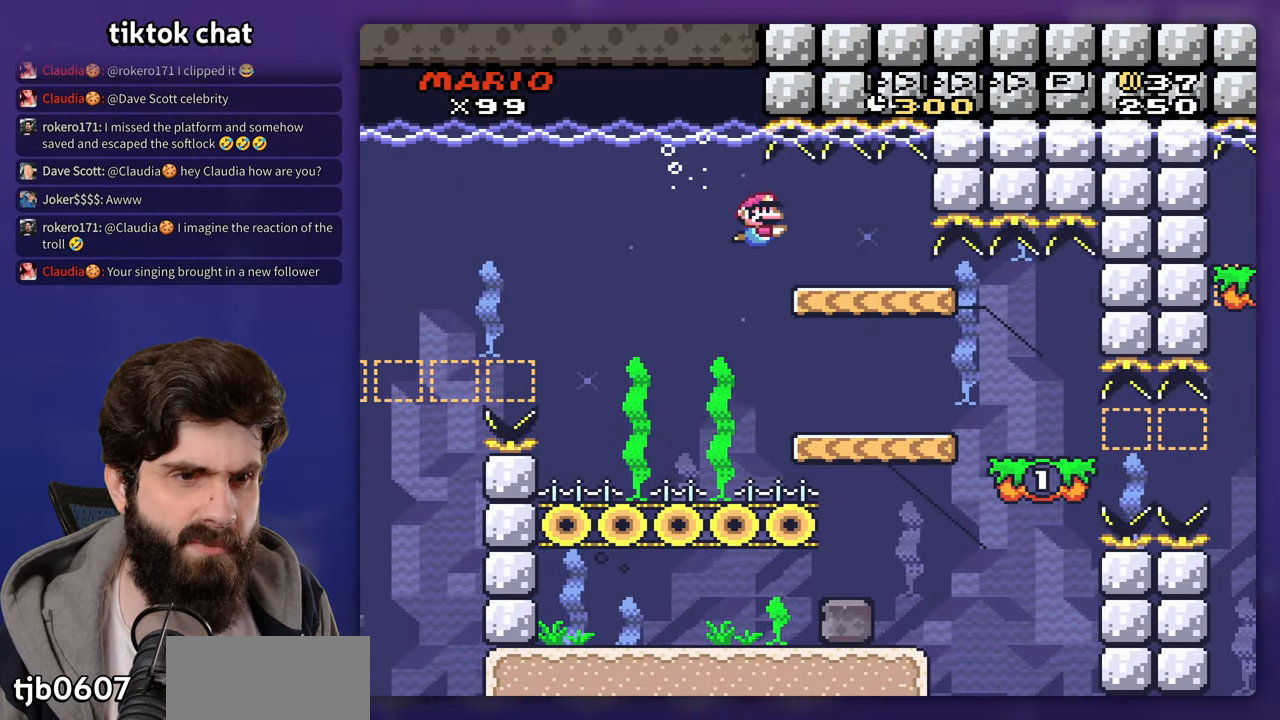
{"dt_ms": 500, "buttons": ["DPAD_LEFT"], "events": [[100, "DPAD_LEFT", "down"]]}
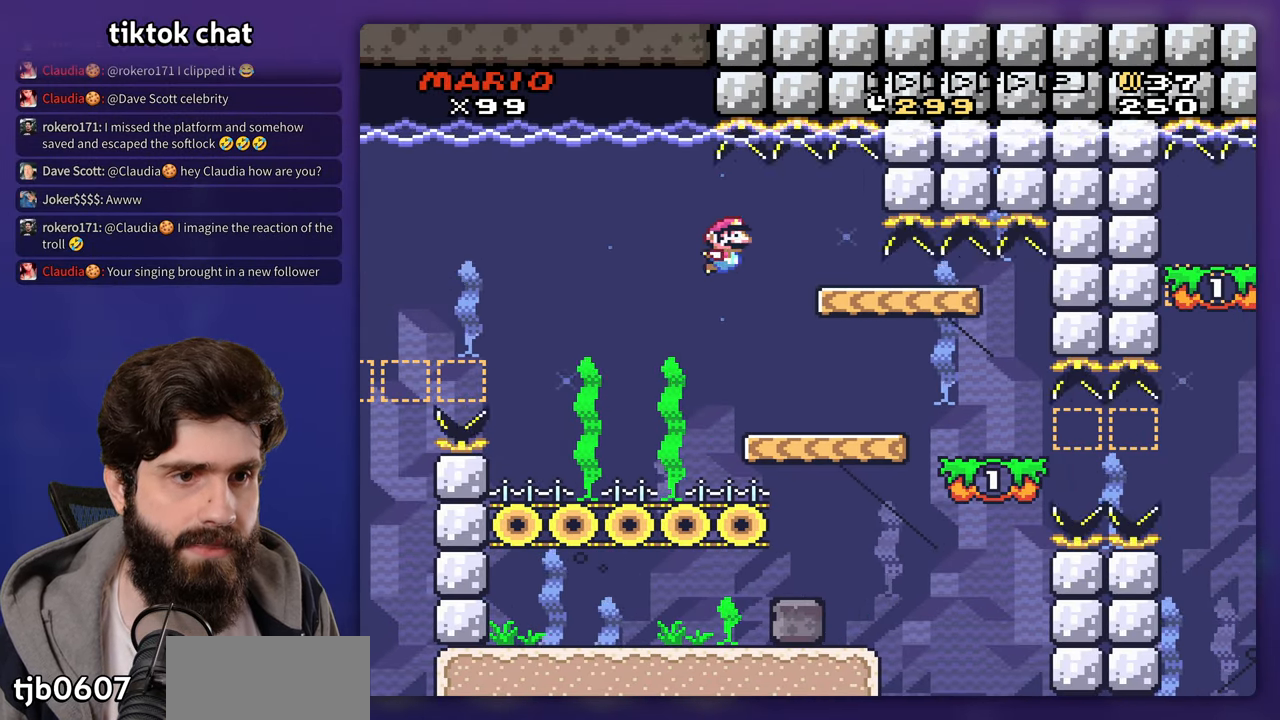
{"dt_ms": 500, "buttons": [], "events": [[17, "DPAD_LEFT", "up"]]}
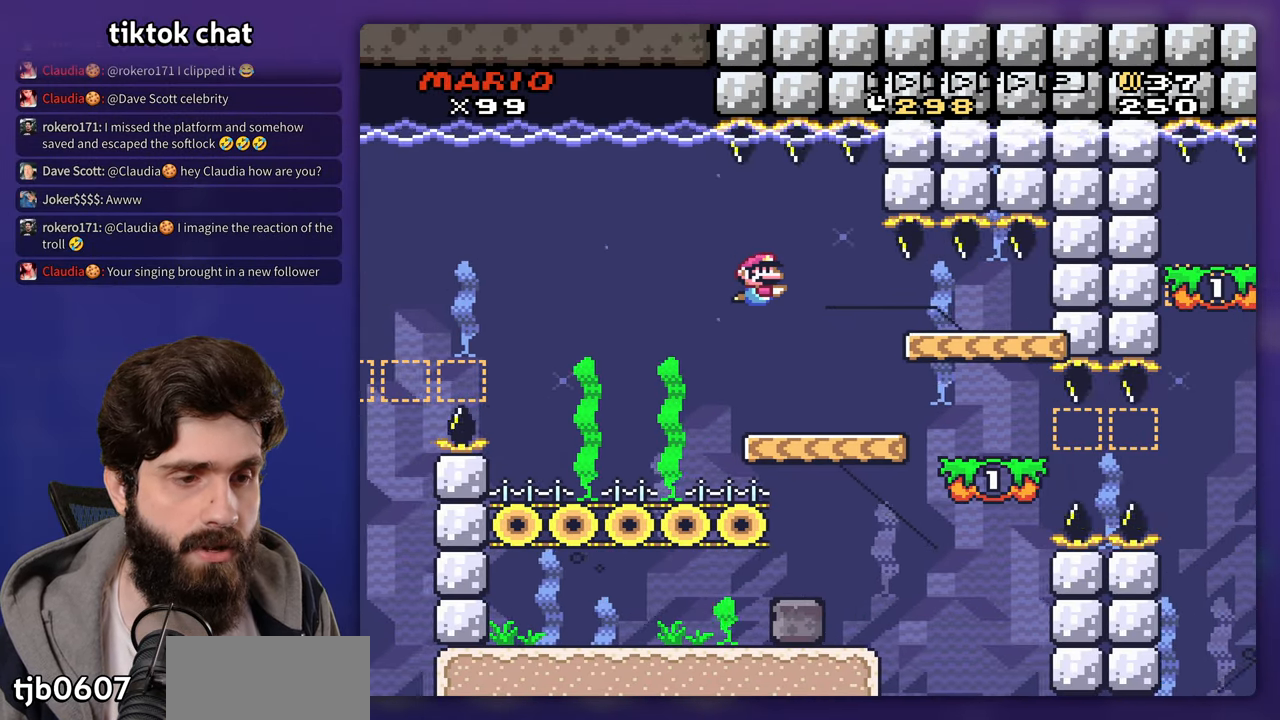
{"dt_ms": 500, "buttons": [], "events": []}
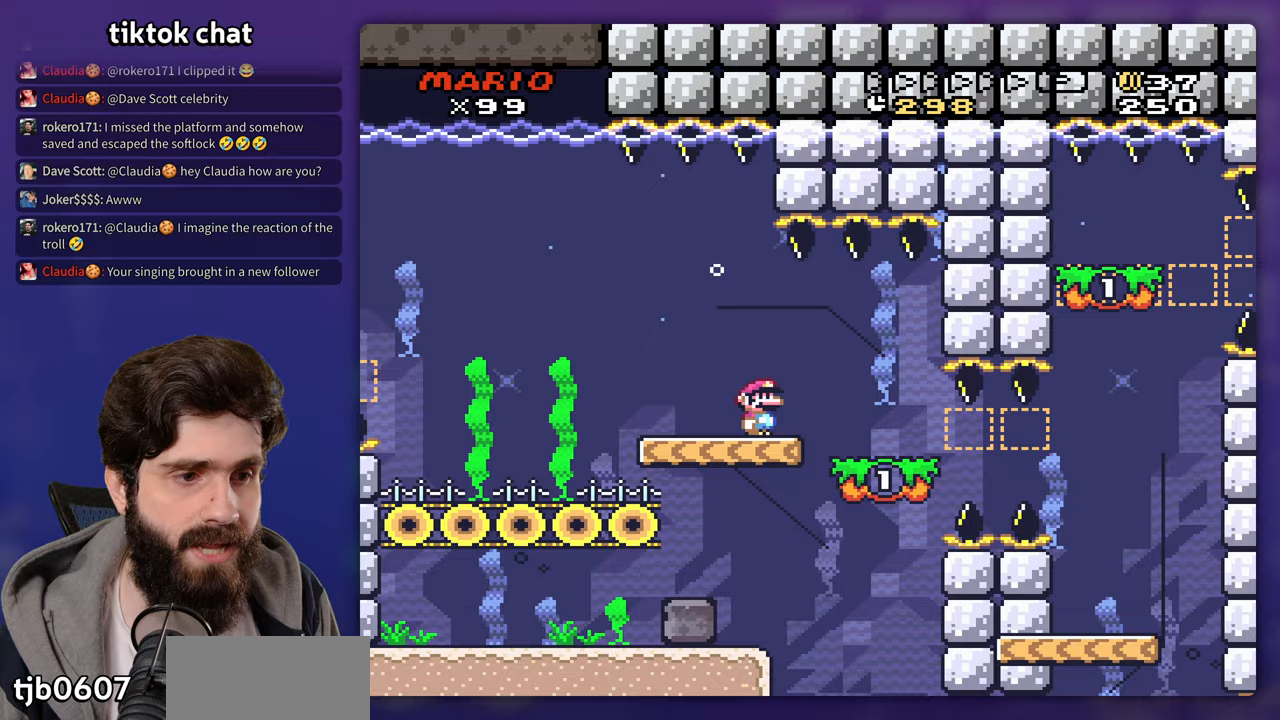
{"dt_ms": 500, "buttons": [], "events": []}
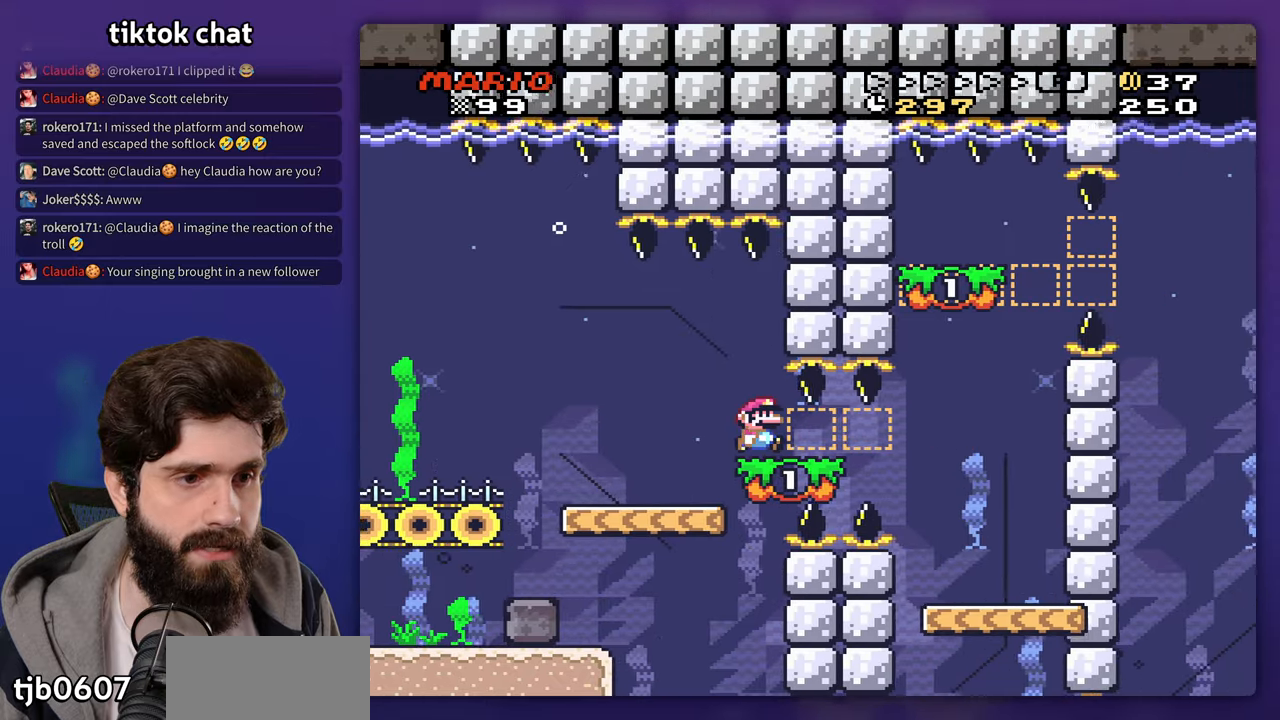
{"dt_ms": 500, "buttons": [], "events": []}
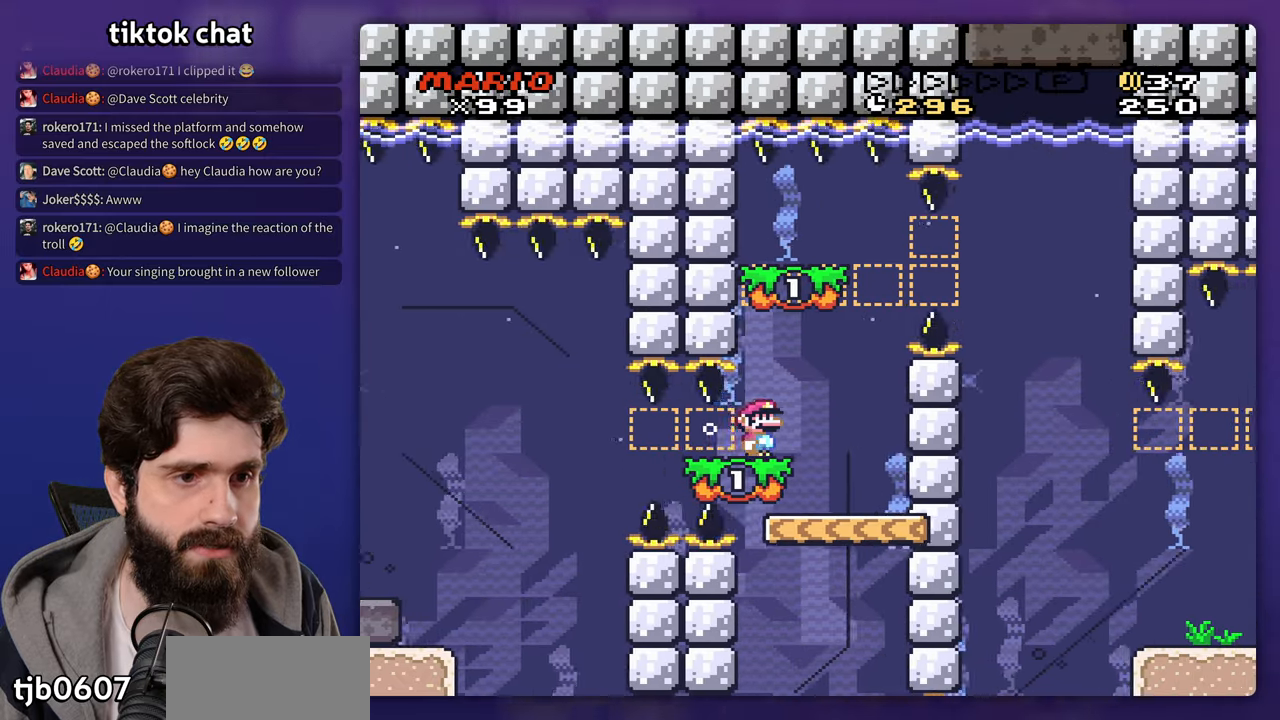
{"dt_ms": 500, "buttons": [], "events": [[67, "DPAD_LEFT", "down"], [350, "DPAD_LEFT", "up"]]}
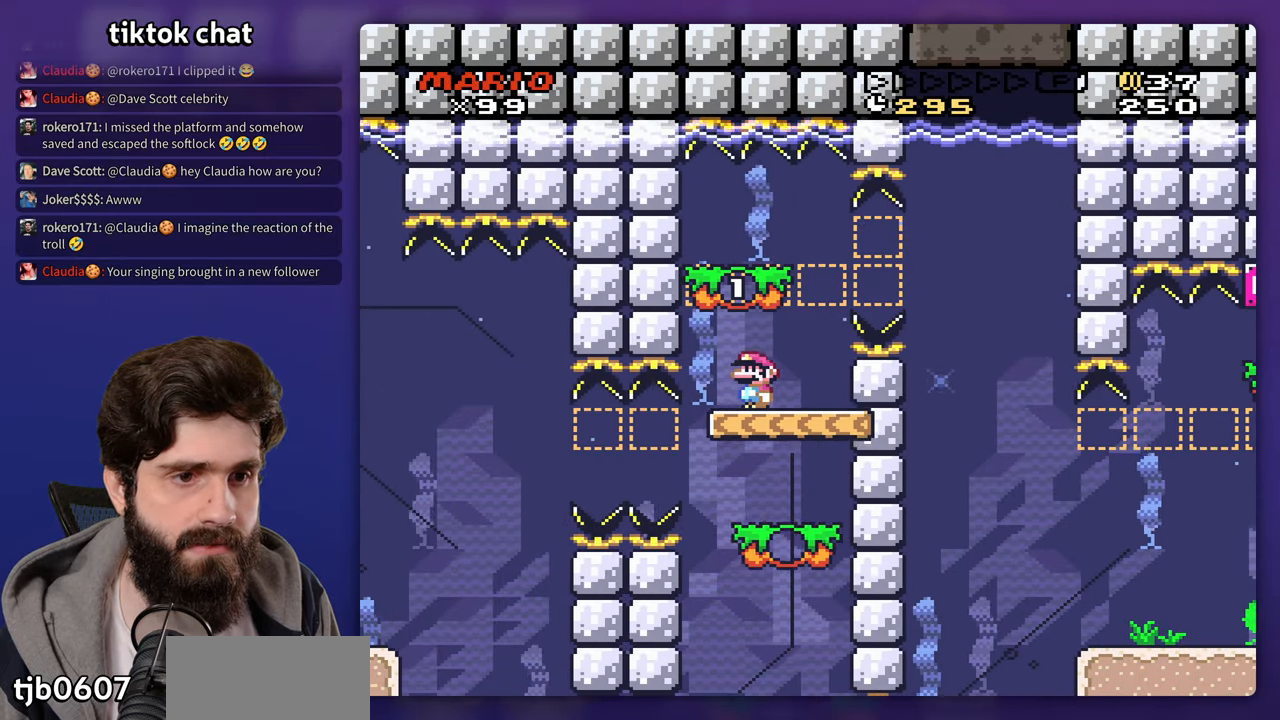
{"dt_ms": 500, "buttons": [], "events": []}
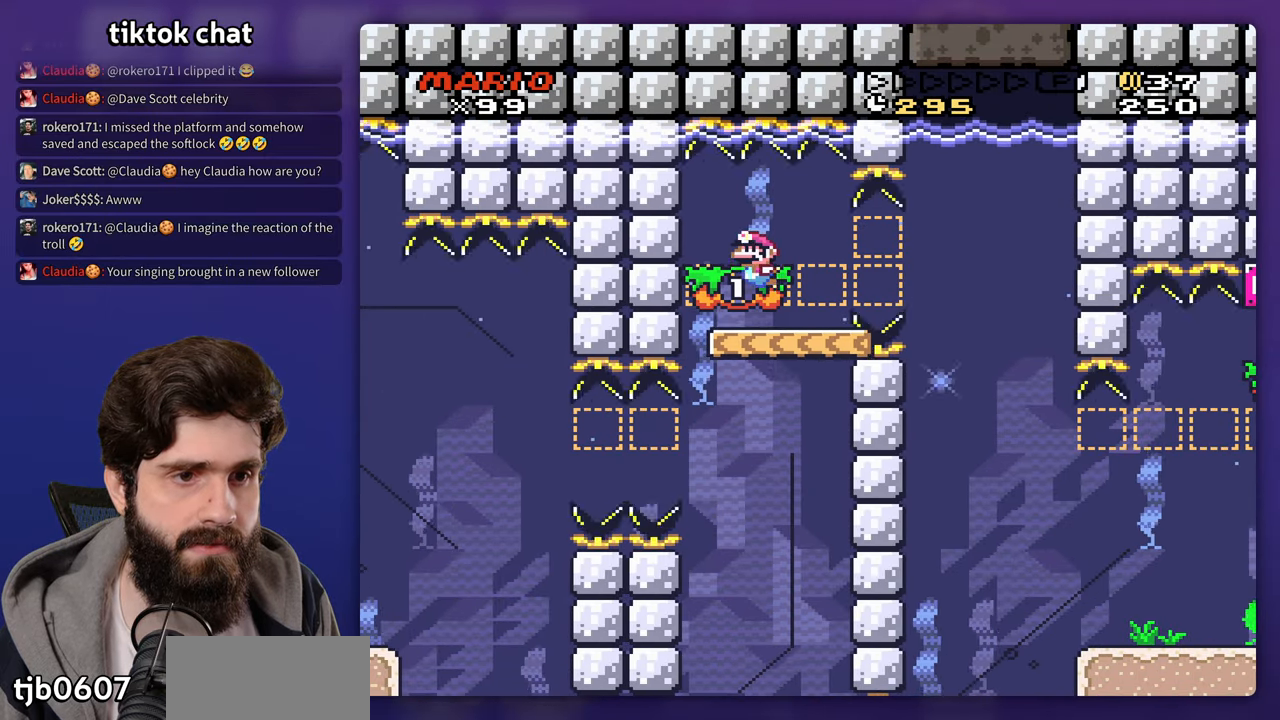
{"dt_ms": 500, "buttons": [], "events": [[33, "DPAD_LEFT", "down"], [317, "DPAD_LEFT", "up"]]}
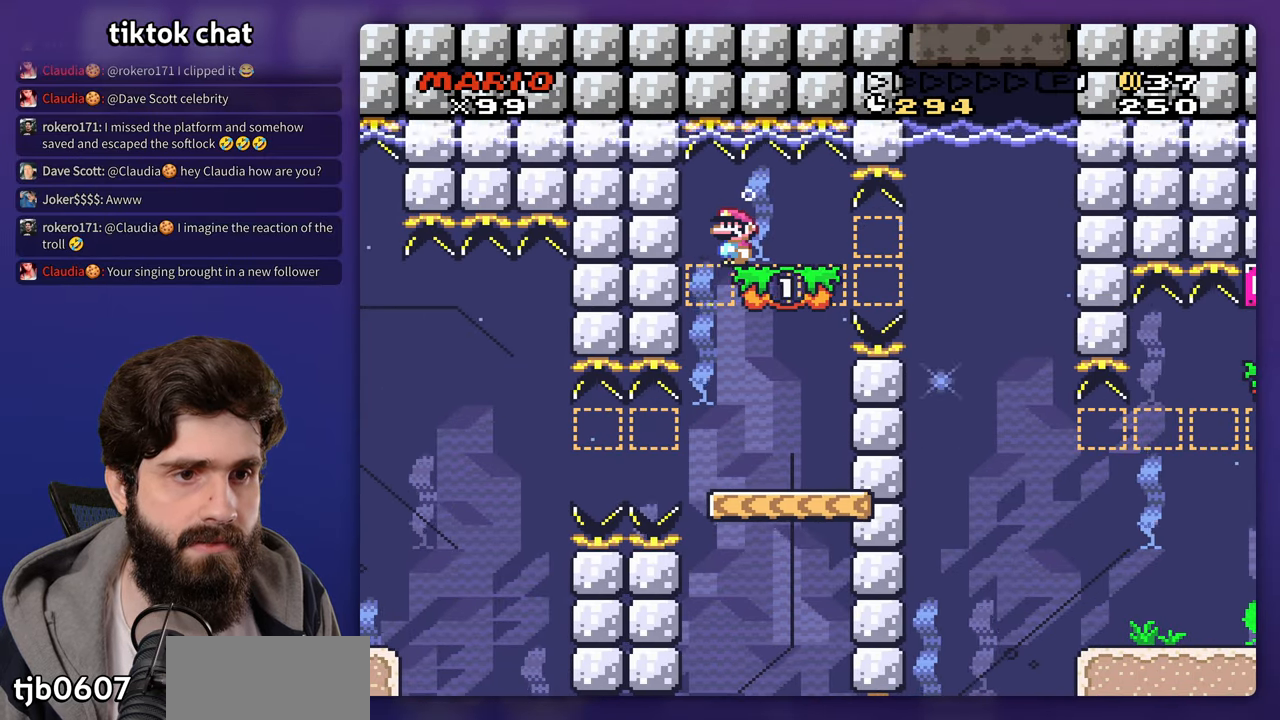
{"dt_ms": 500, "buttons": [], "events": []}
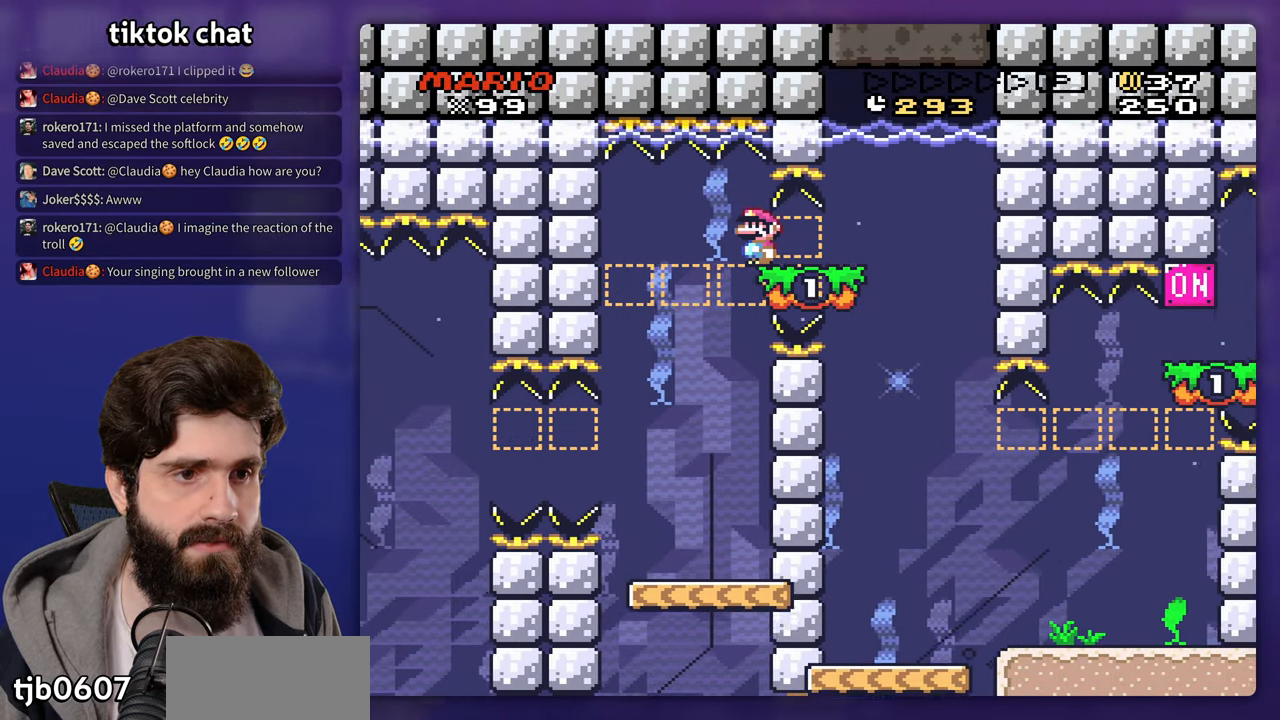
{"dt_ms": 500, "buttons": [], "events": []}
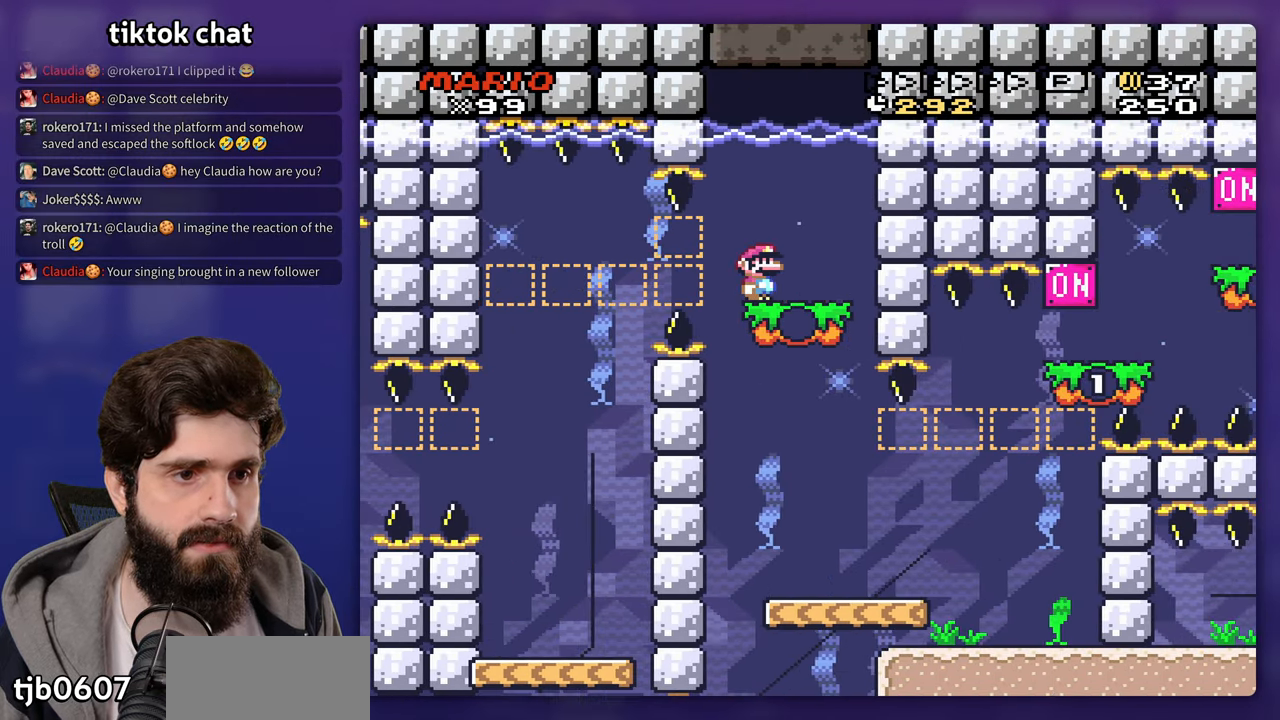
{"dt_ms": 500, "buttons": [], "events": []}
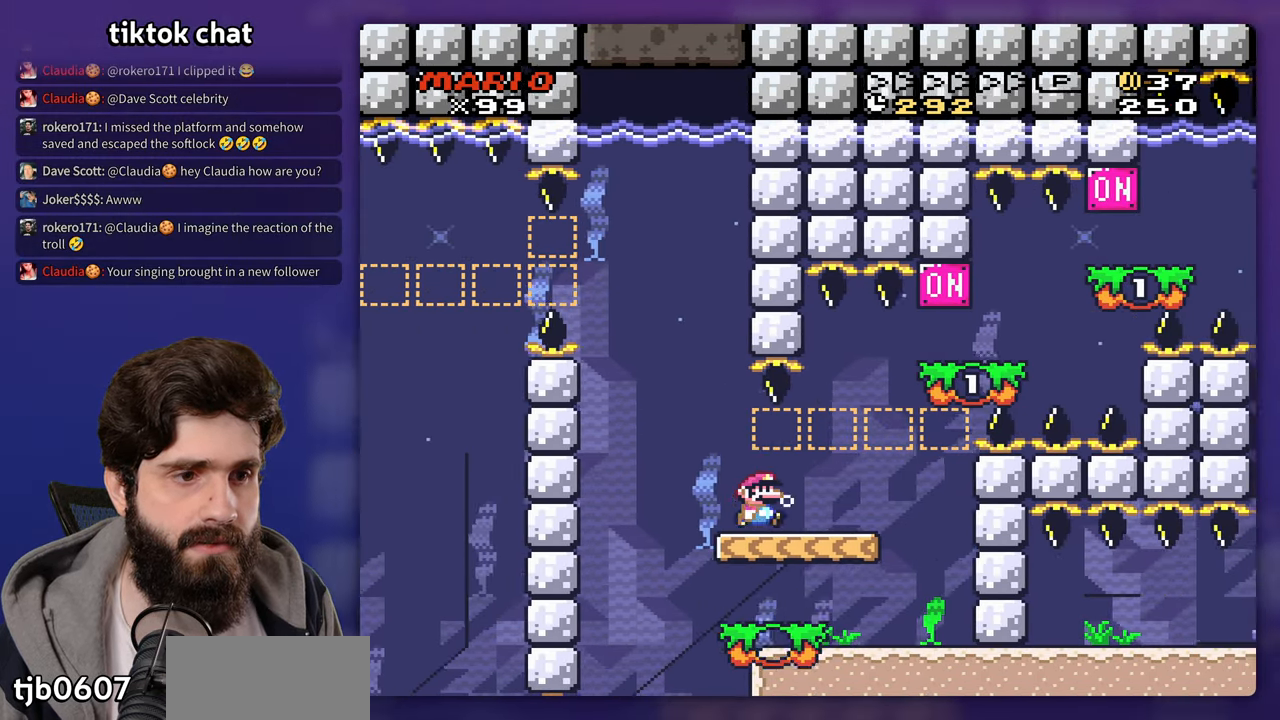
{"dt_ms": 500, "buttons": [], "events": []}
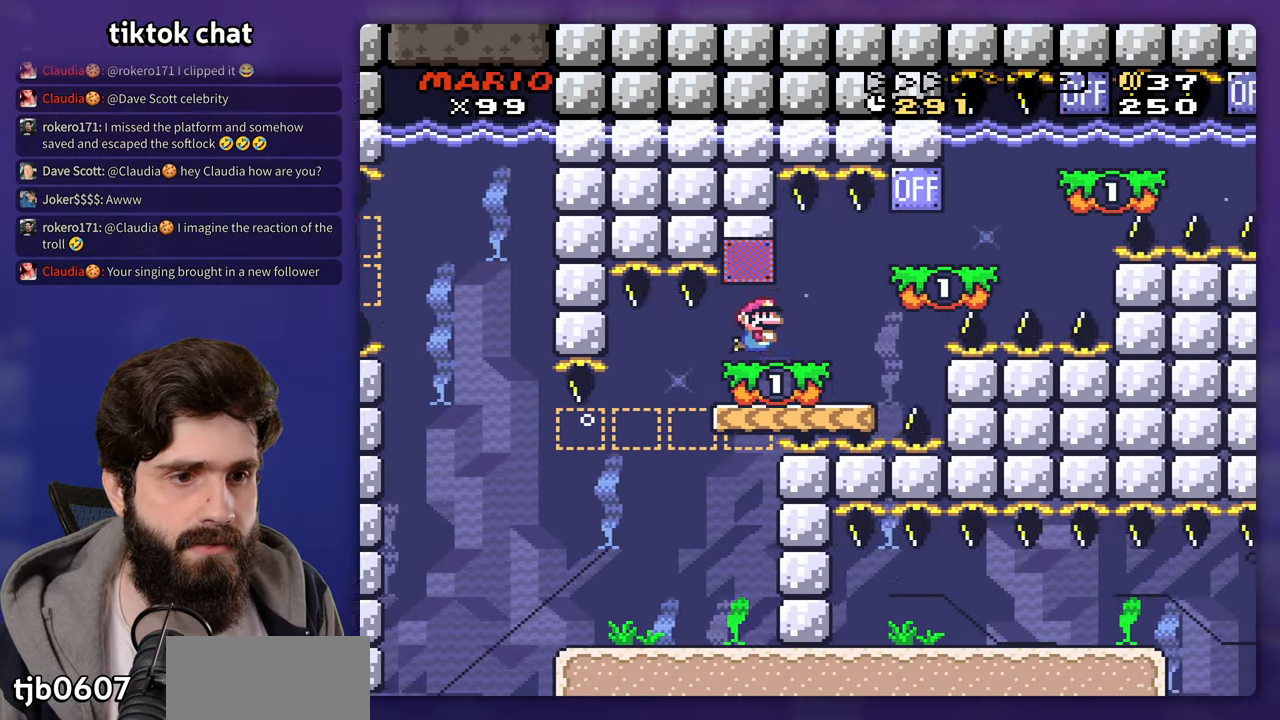
{"dt_ms": 500, "buttons": [], "events": []}
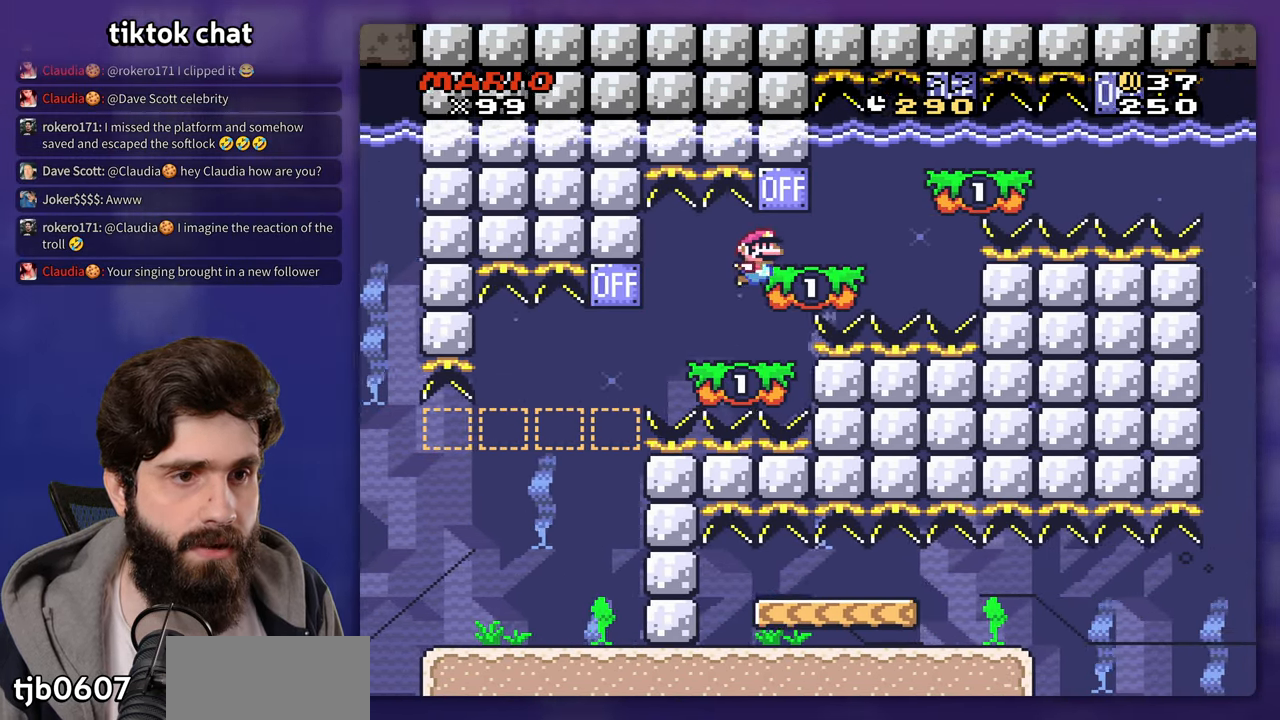
{"dt_ms": 1000, "buttons": []}
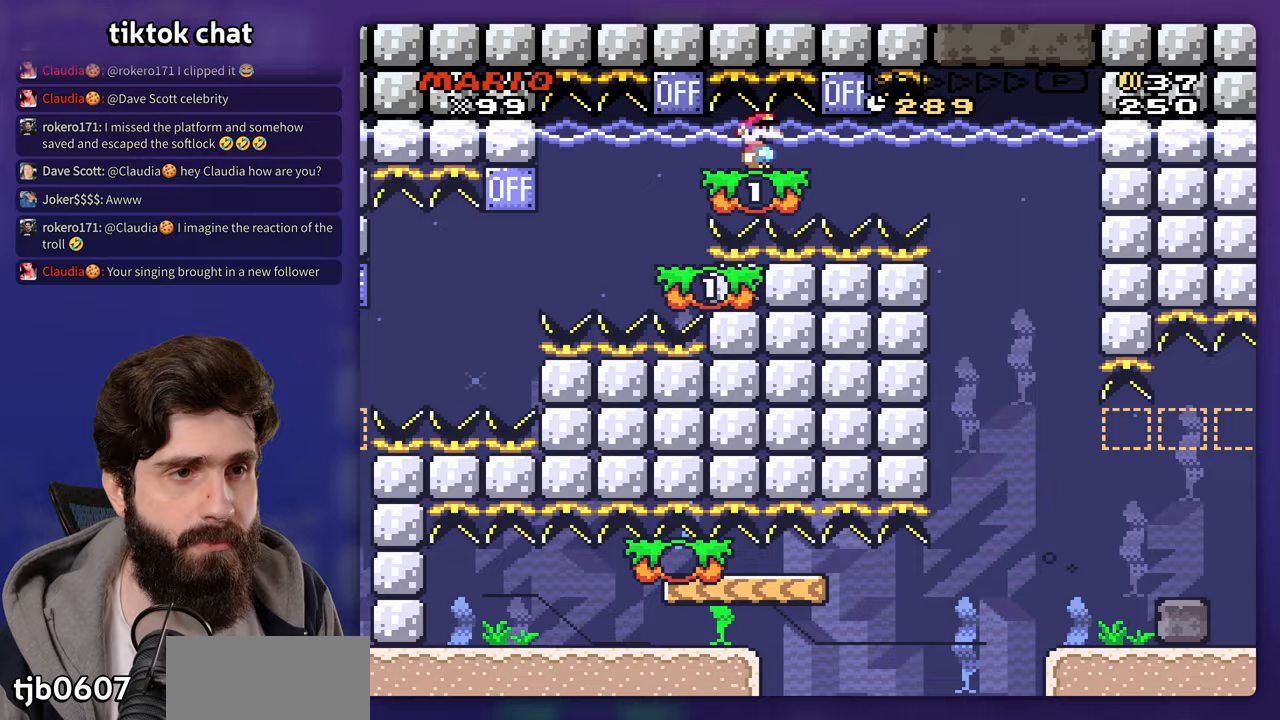
{"dt_ms": 500, "buttons": ["DPAD_LEFT"], "events": [[400, "DPAD_LEFT", "down"]]}
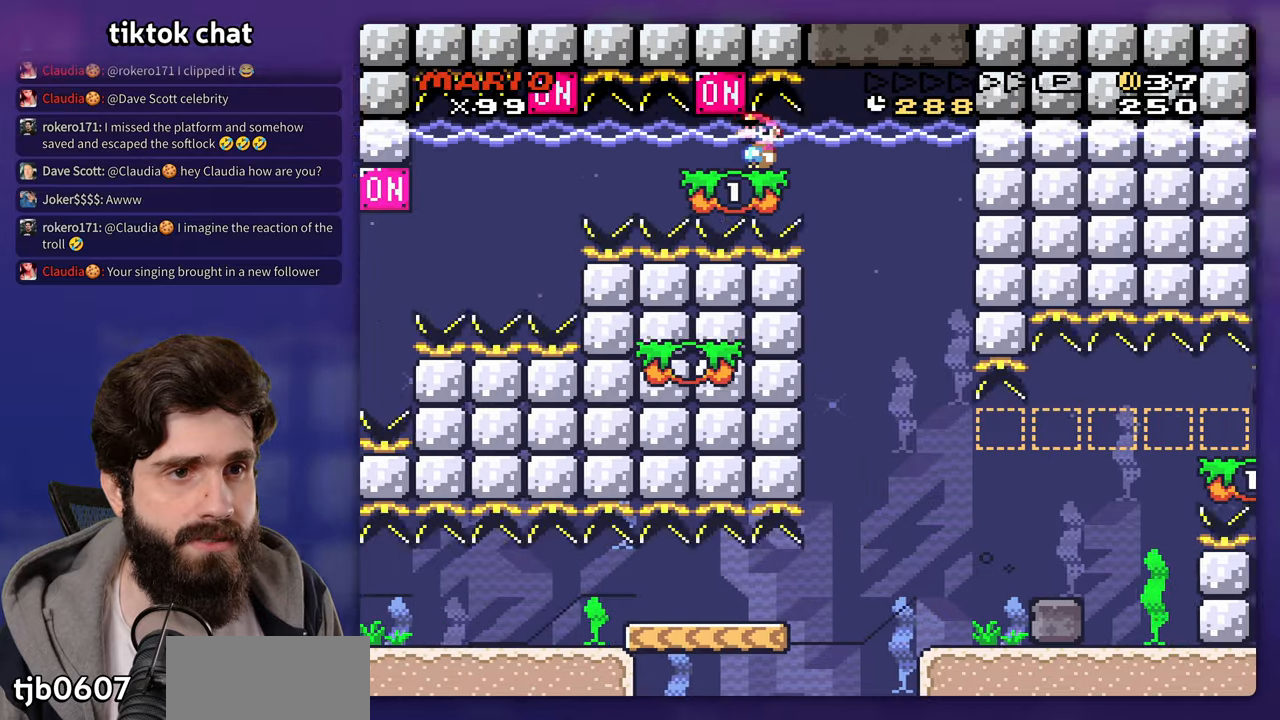
{"dt_ms": 500, "buttons": ["DPAD_LEFT"], "events": [[133, "DPAD_LEFT", "up"], [350, "DPAD_LEFT", "down"]]}
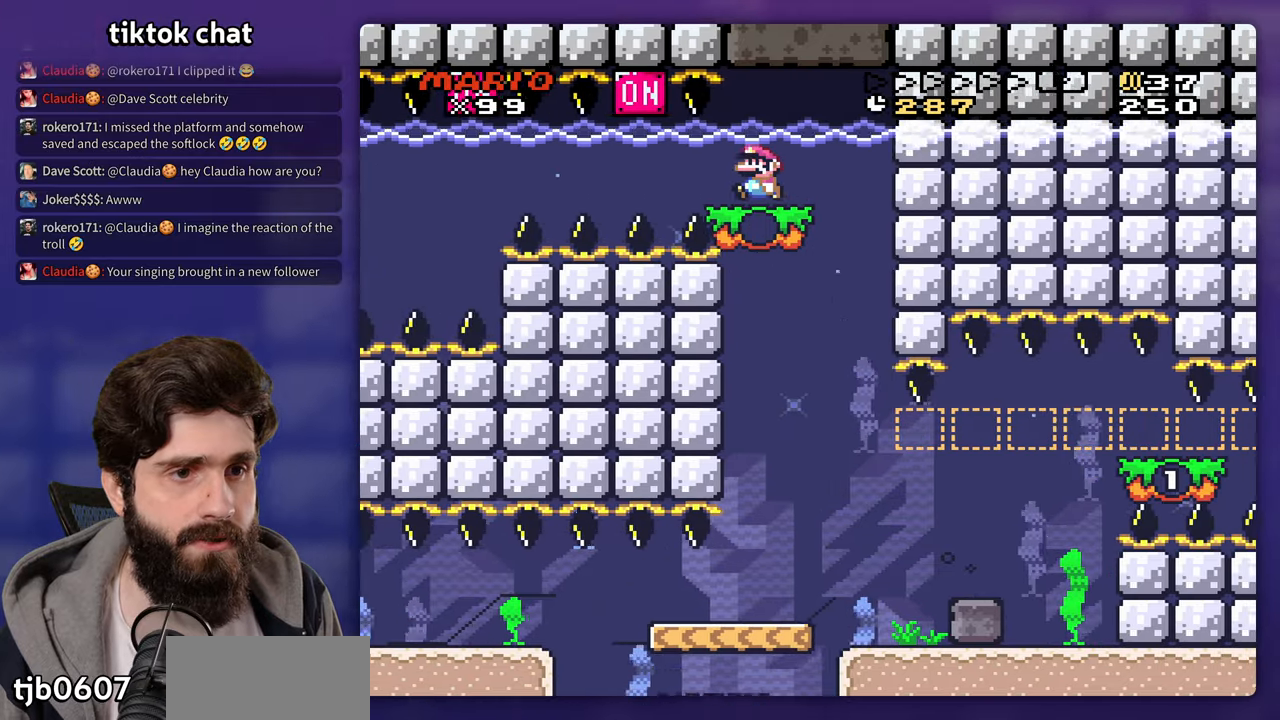
{"dt_ms": 500, "buttons": [], "events": [[217, "DPAD_LEFT", "up"]]}
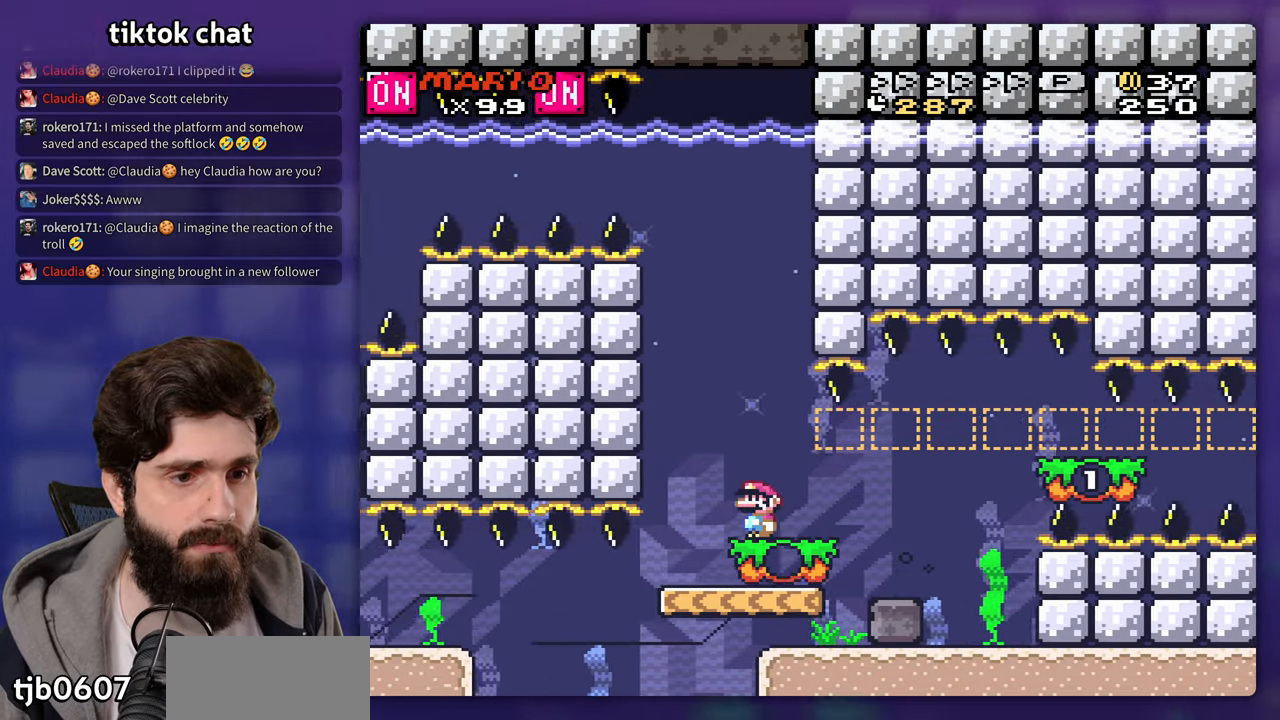
{"dt_ms": 500, "buttons": [], "events": []}
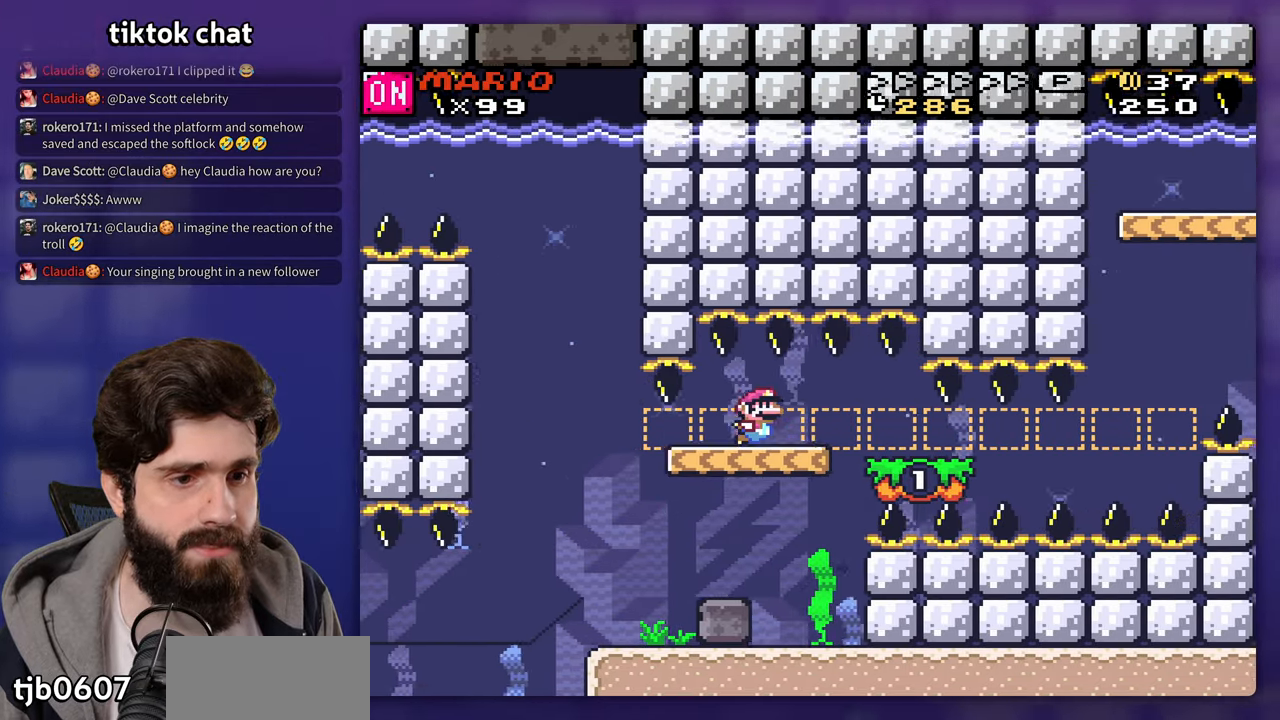
{"dt_ms": 500, "buttons": [], "events": []}
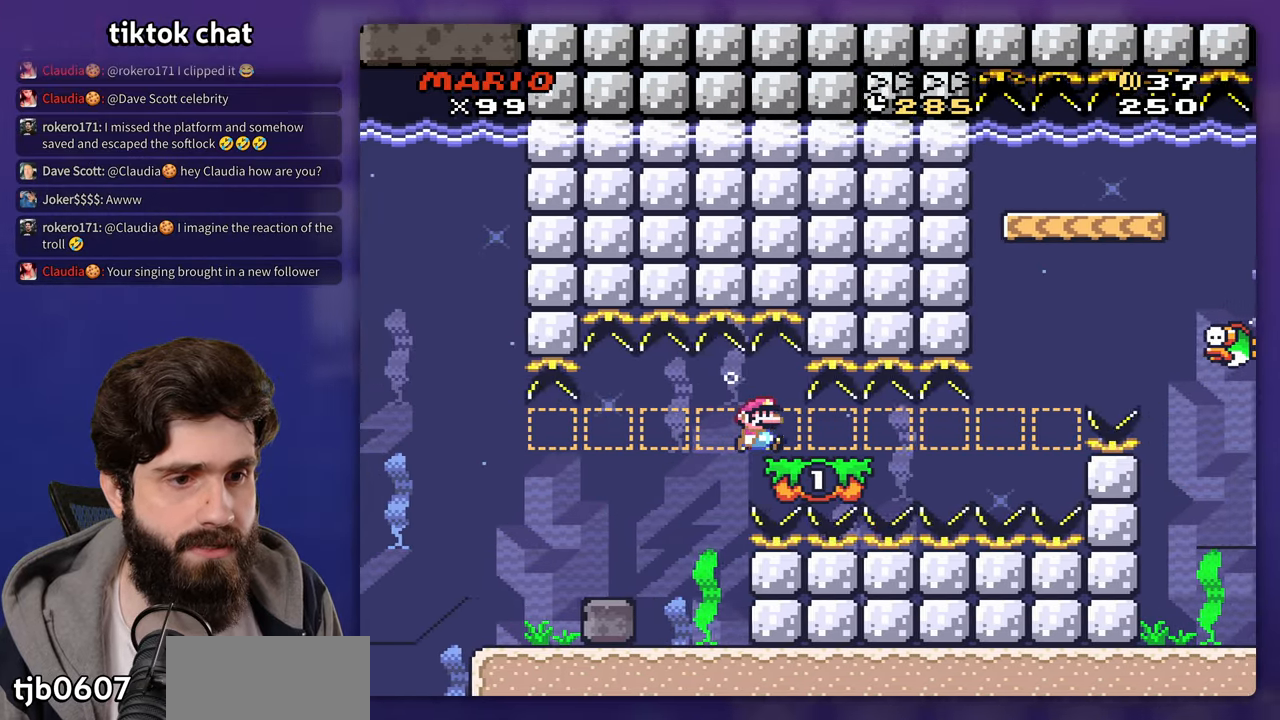
{"dt_ms": 500, "buttons": [], "events": []}